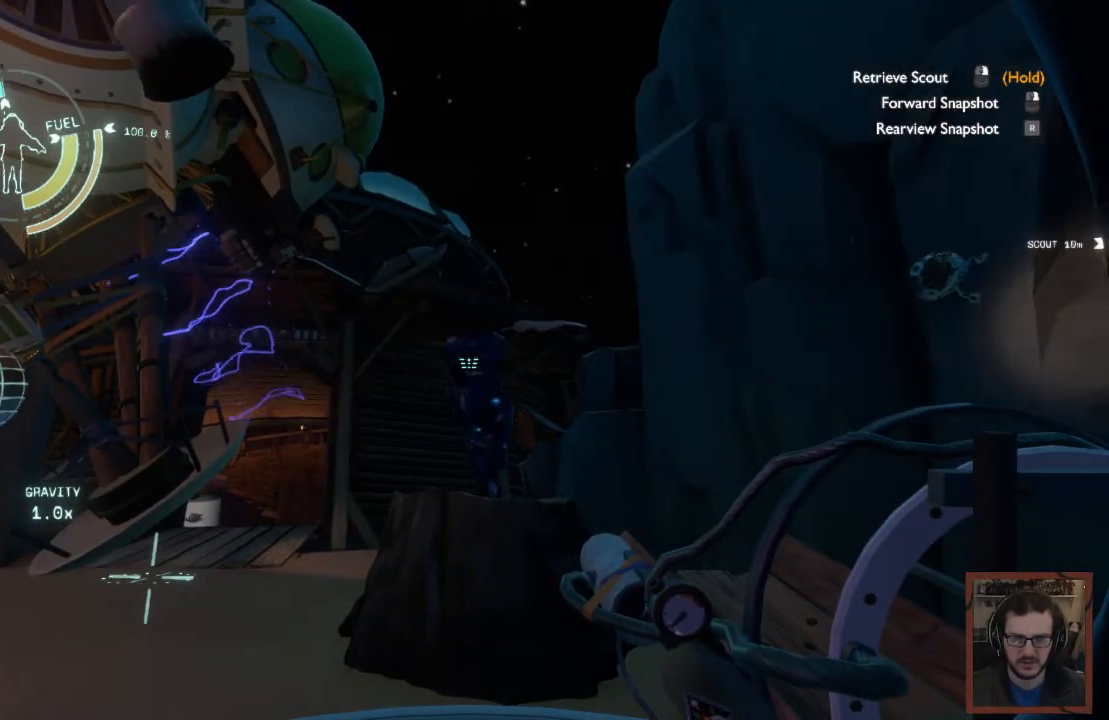
Gameplay with keyboard and mouse; each line is a JSON object with the keys and mouse buttons held at the frame after it. "events" lists presses ("down") and releases ("up") of "1", "2", "3", "4", "a", "alt", "c", "caps_lock", "ctrl", "d", "e", "f", "q", "r", "s", "shift", "space", "super", "tab", "tilde", "v", "w", "x", "z", "mouse_left", "mouse_wheel" and "mouse_right" between this image and that frame as [ms after this image, input, new state], when the widget could be followed in between. "mouse_left", "mouse_wheel", "mouse_right" = the "left", "wheel", "right" buttons of the "mouse" list. No other keys are recorded. "wheel" means that the mouse wheel is clicked or scrolled. Mouse movement is not recorded.
{"keys": [], "mouse": ["right"], "events": [[50, "mouse_right", "down"]]}
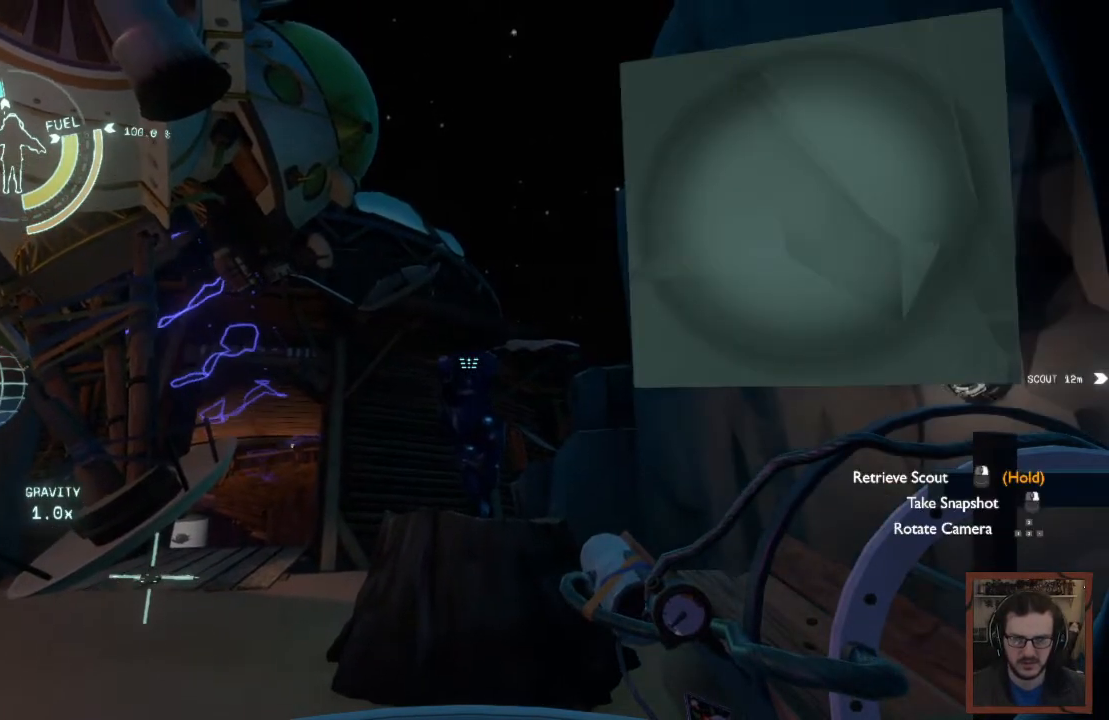
{"keys": [], "mouse": ["right"], "events": []}
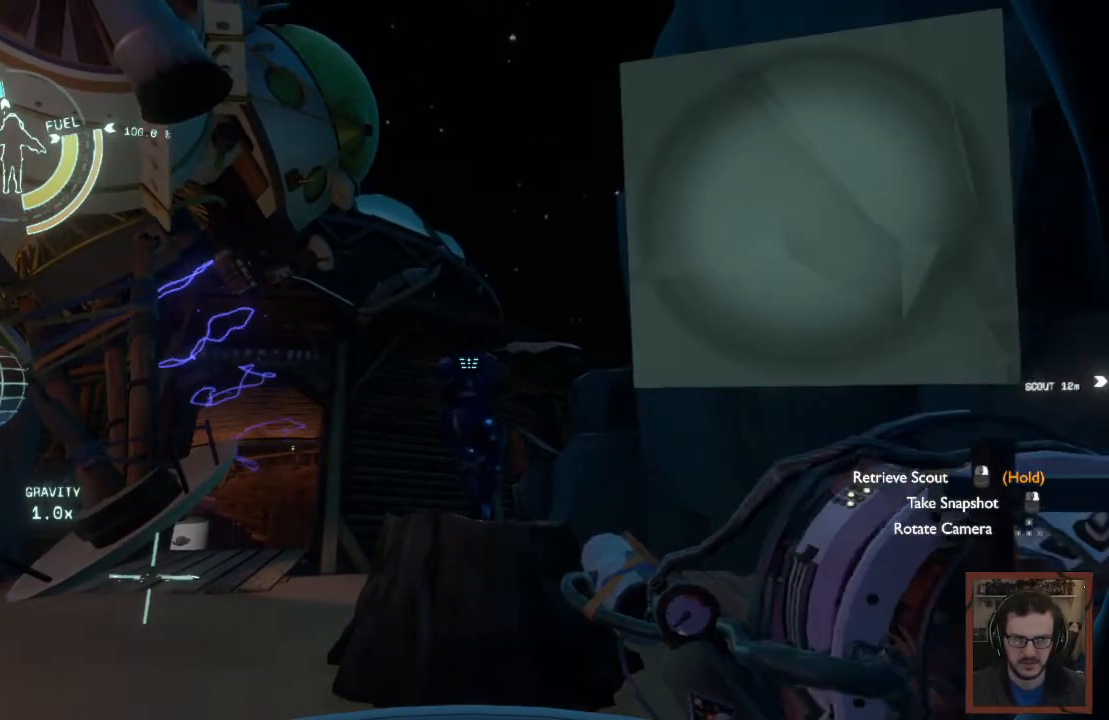
{"keys": [], "mouse": ["right"], "events": []}
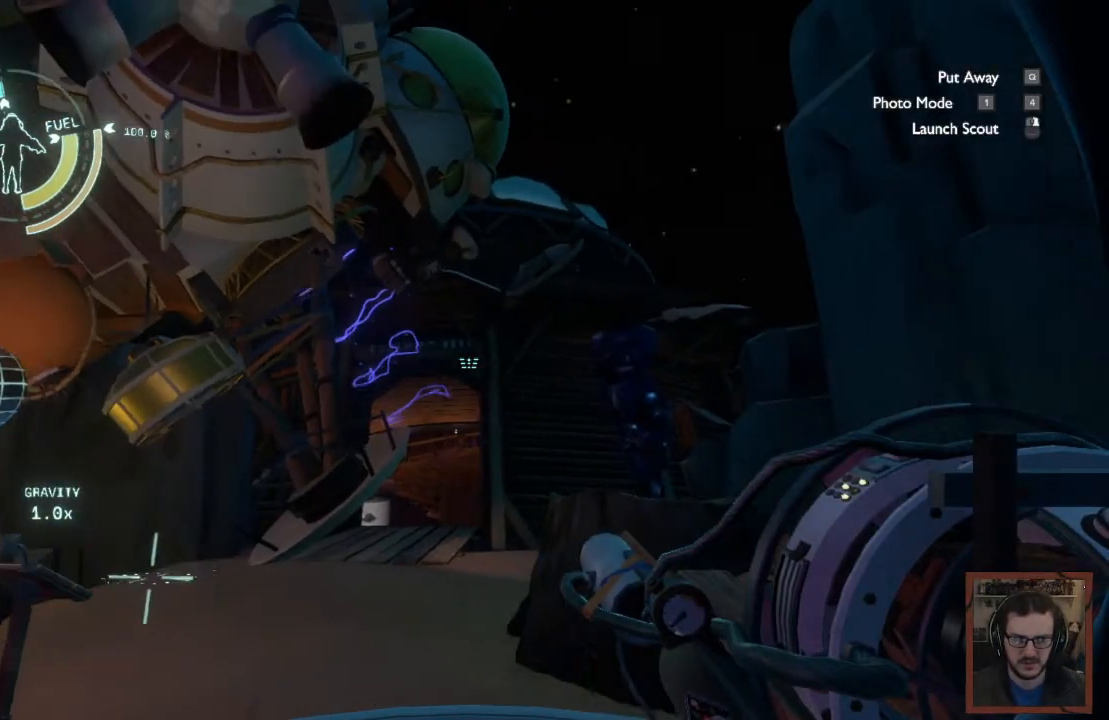
{"keys": [], "mouse": [], "events": [[83, "mouse_right", "up"]]}
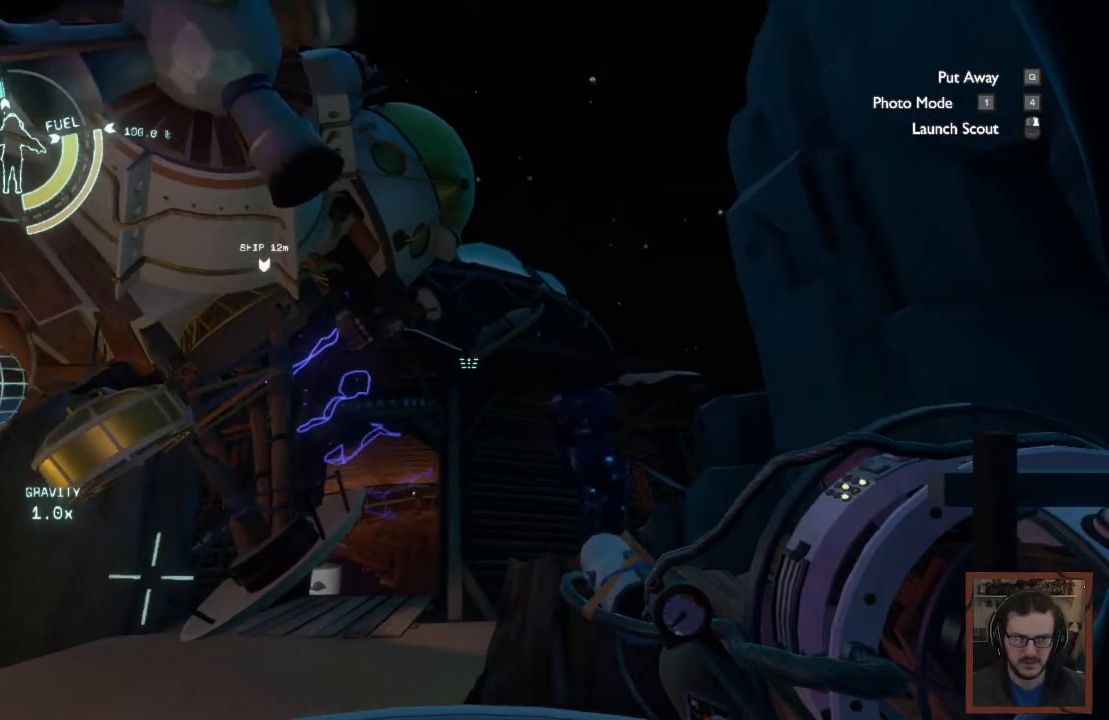
{"keys": [], "mouse": [], "events": []}
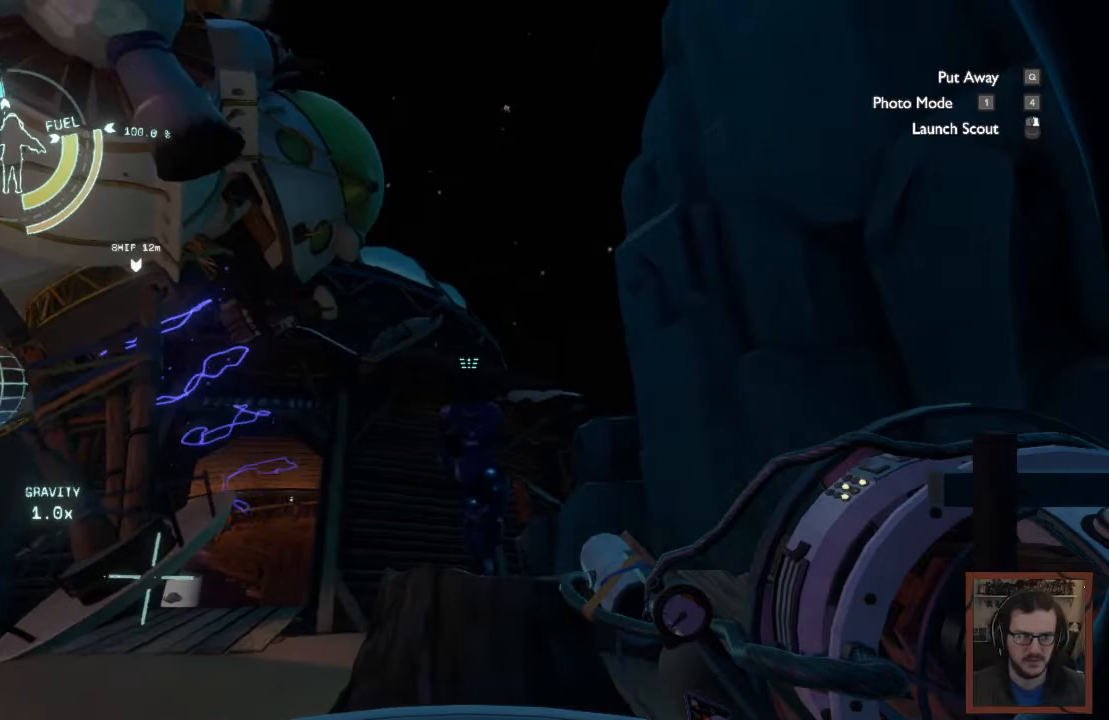
{"keys": [], "mouse": [], "events": []}
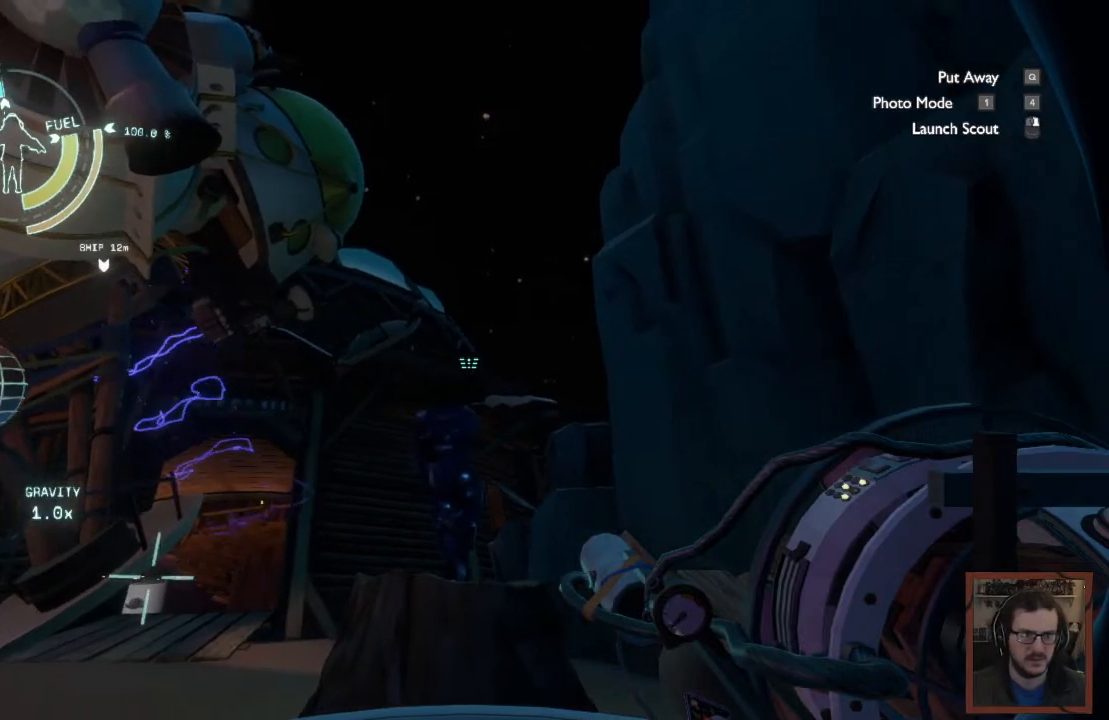
{"keys": [], "mouse": [], "events": [[350, "1", "down"], [450, "1", "up"]]}
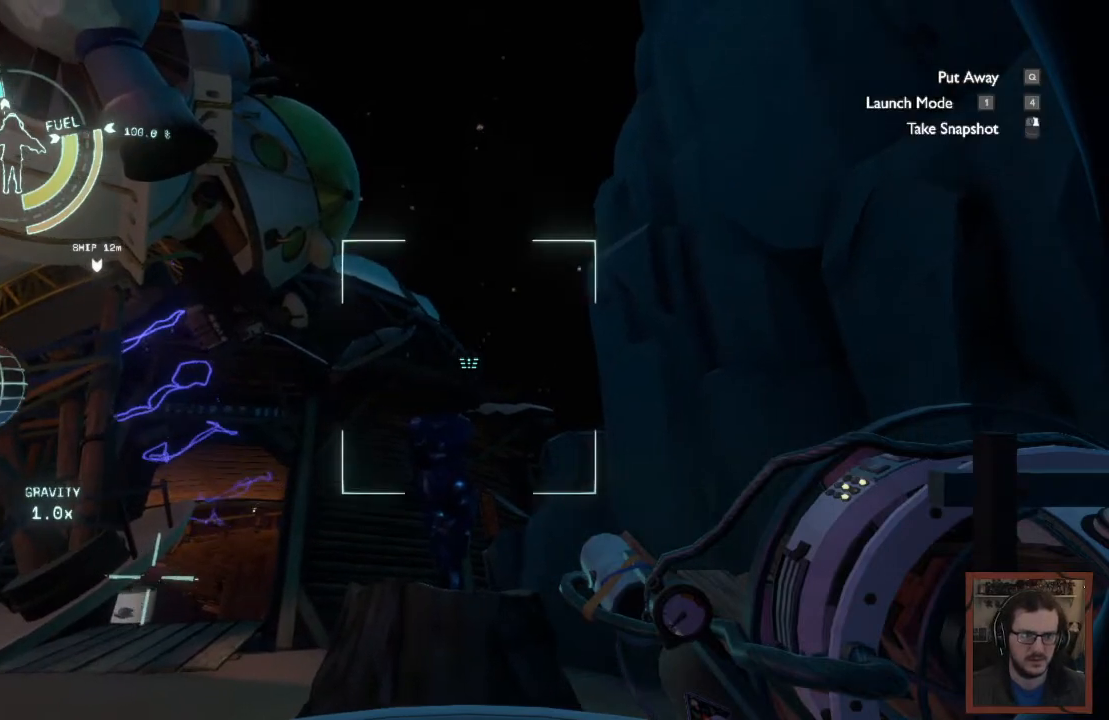
{"keys": [], "mouse": [], "events": [[300, "mouse_right", "down"], [433, "mouse_right", "up"]]}
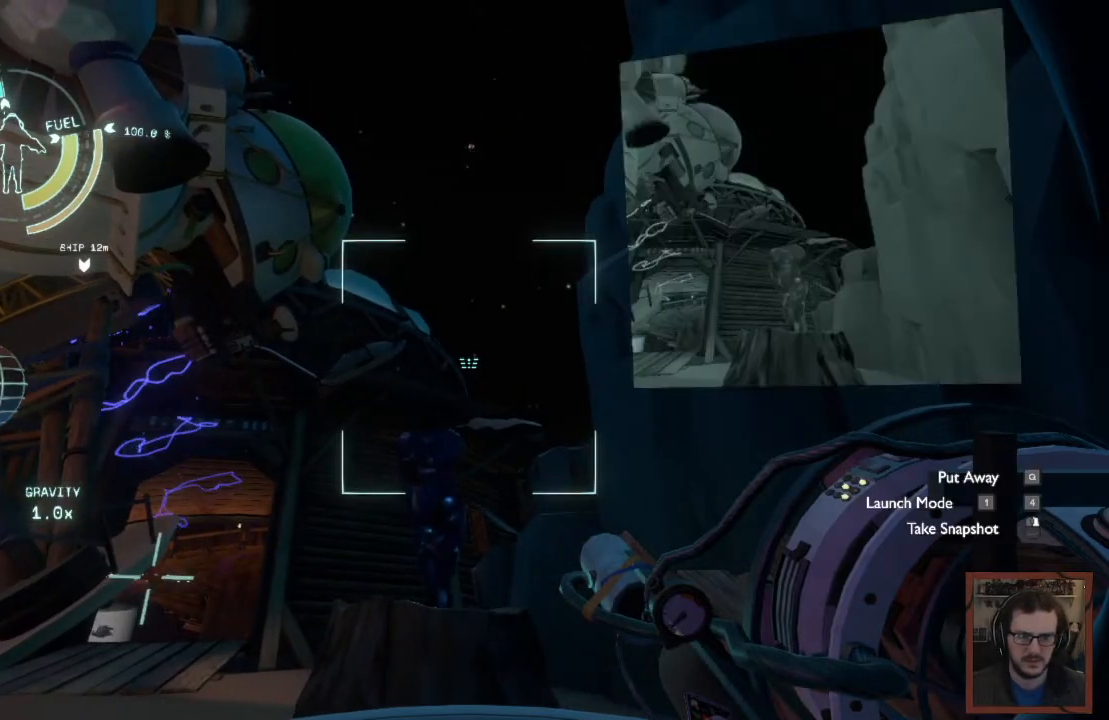
{"keys": ["w"], "mouse": [], "events": [[483, "w", "down"]]}
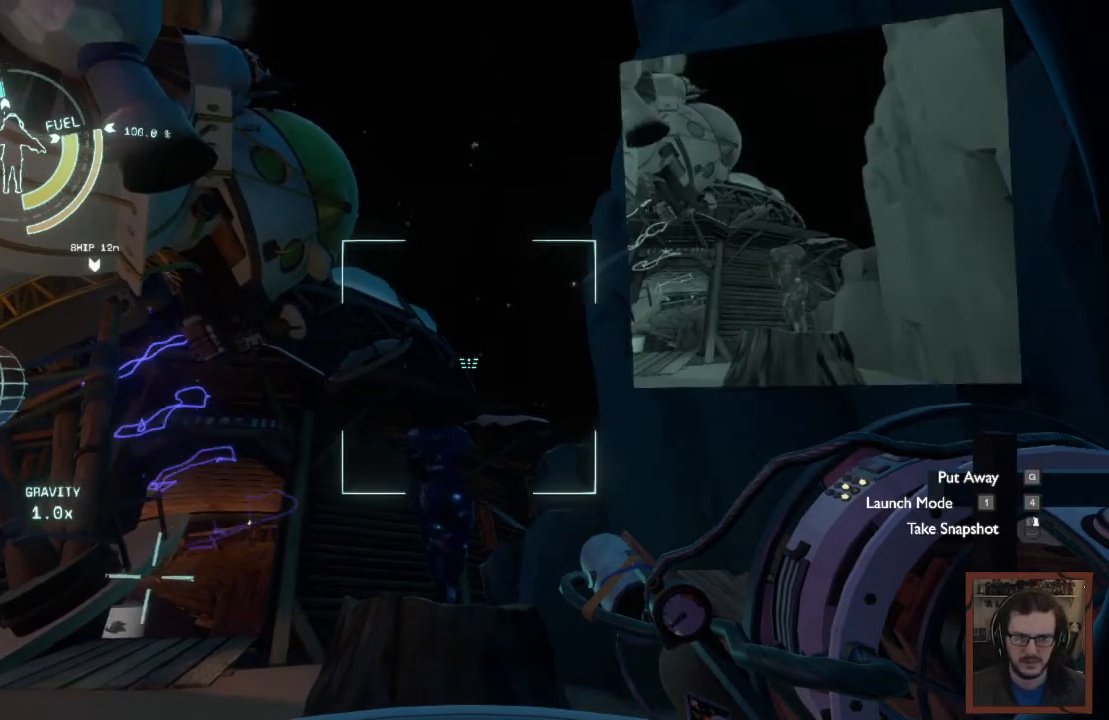
{"keys": ["d", "w"], "mouse": [], "events": [[167, "d", "down"]]}
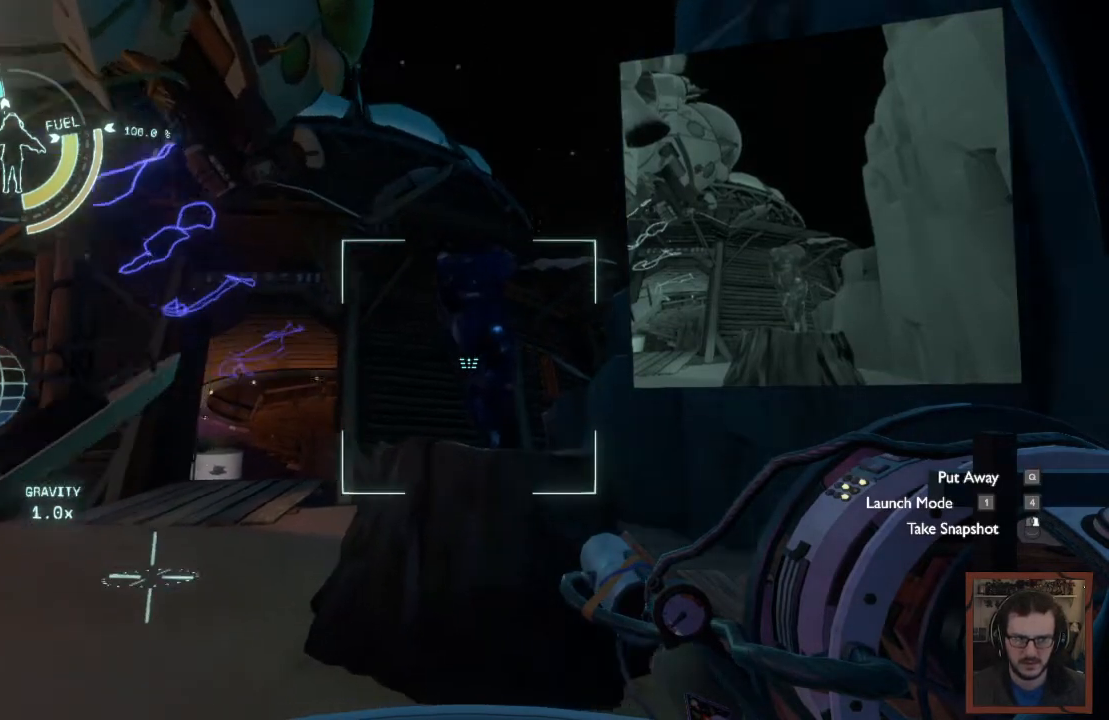
{"keys": ["space"], "mouse": [], "events": [[200, "d", "up"], [350, "w", "up"], [417, "space", "down"]]}
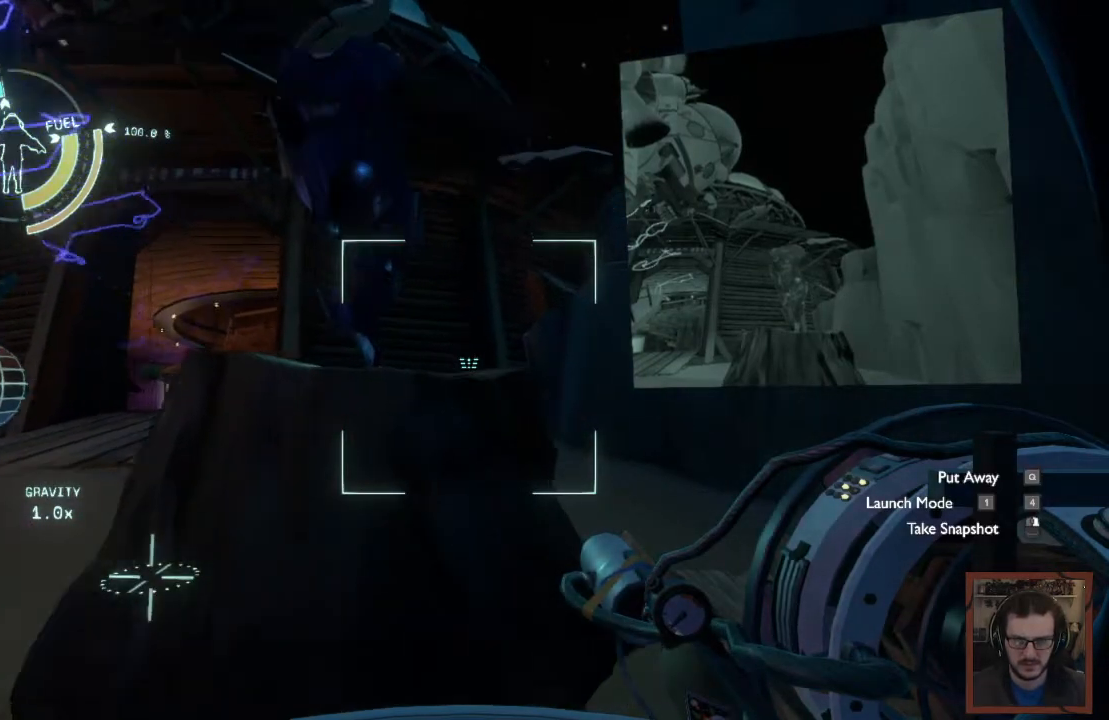
{"keys": [], "mouse": [], "events": [[183, "w", "down"], [383, "space", "up"], [483, "w", "up"]]}
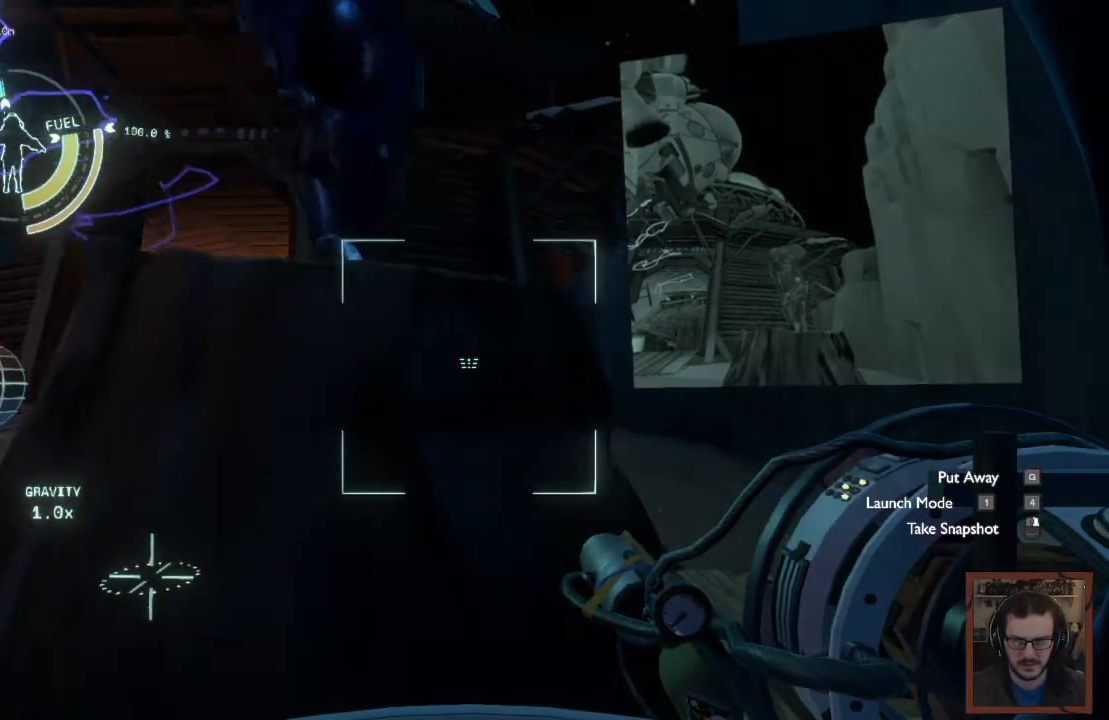
{"keys": [], "mouse": [], "events": []}
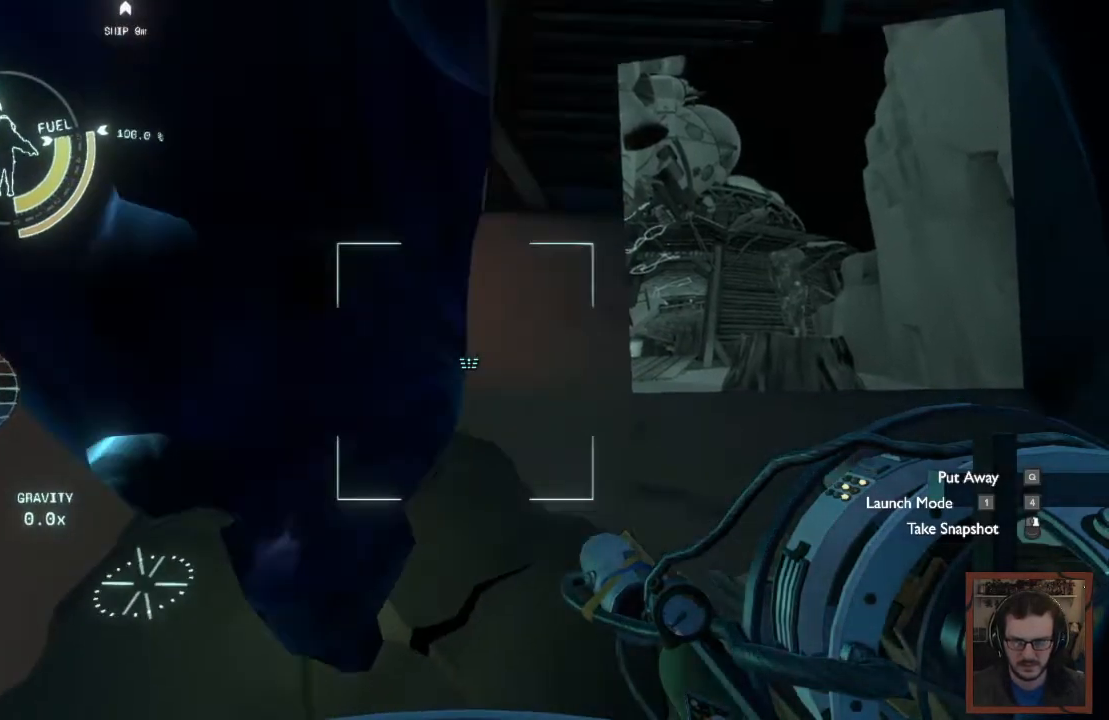
{"keys": [], "mouse": [], "events": [[17, "a", "down"], [133, "a", "up"], [233, "w", "down"], [433, "w", "up"]]}
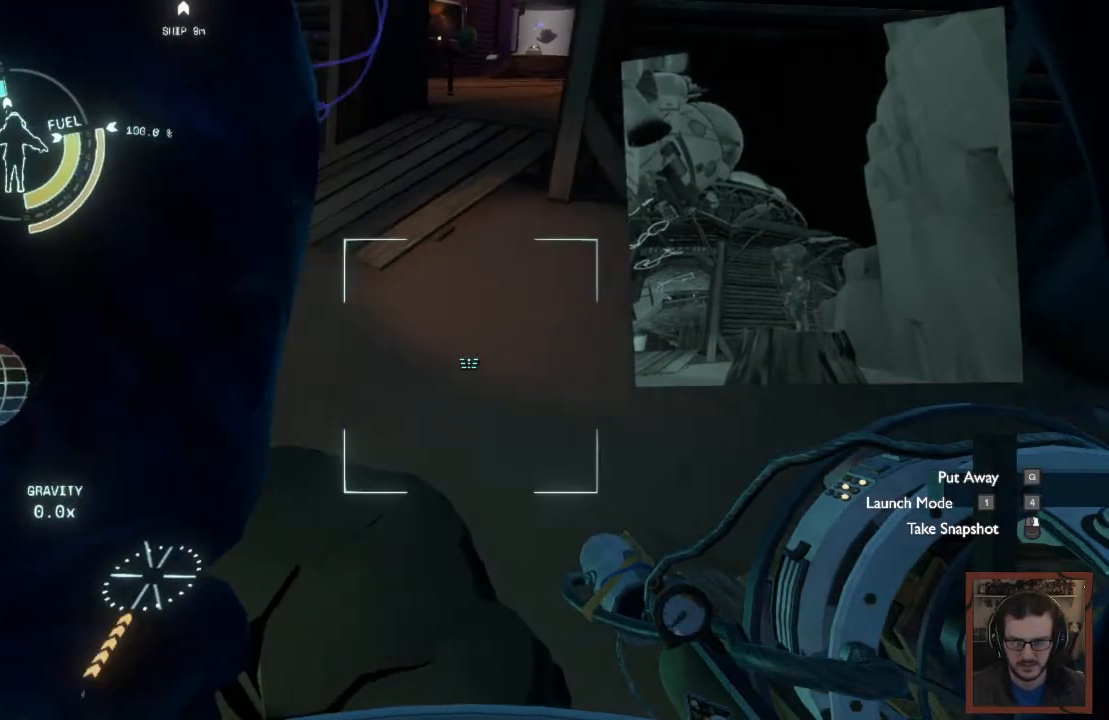
{"keys": [], "mouse": [], "events": []}
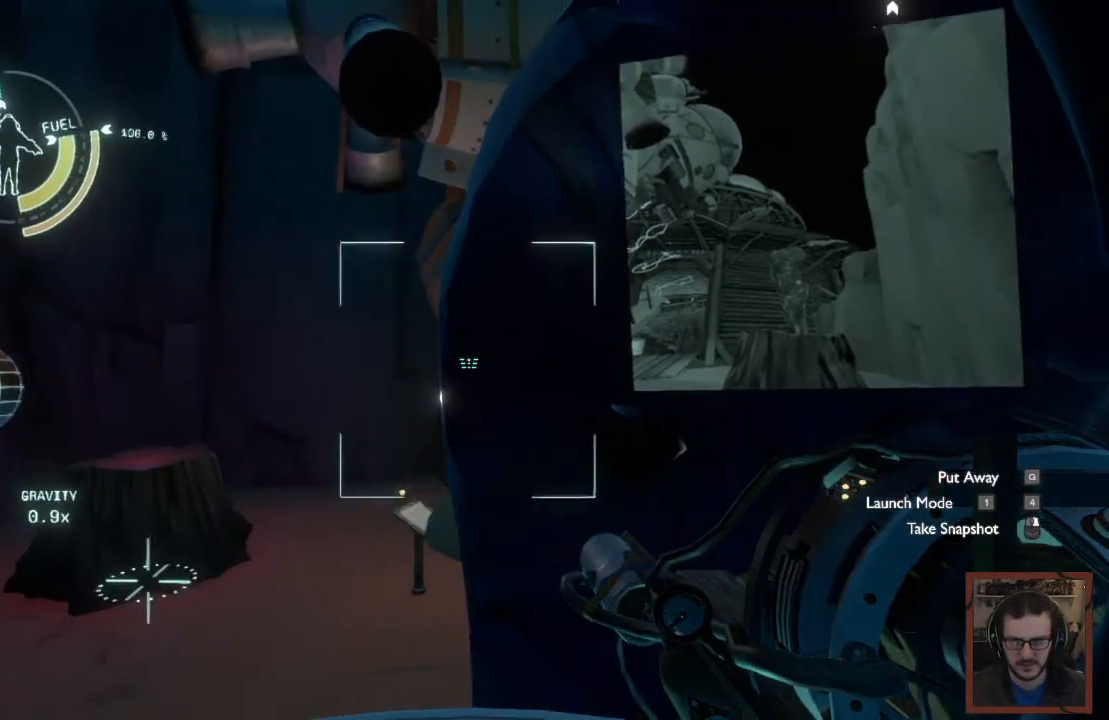
{"keys": ["space"], "mouse": [], "events": [[250, "space", "down"]]}
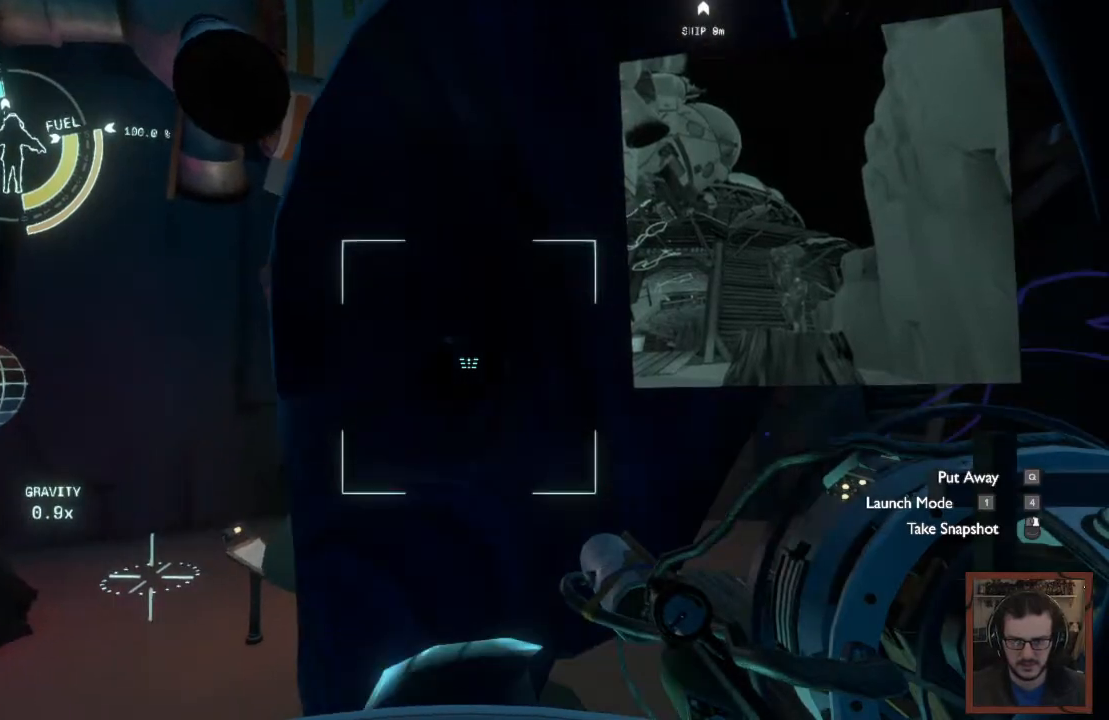
{"keys": ["w"], "mouse": [], "events": [[250, "space", "up"], [500, "w", "down"]]}
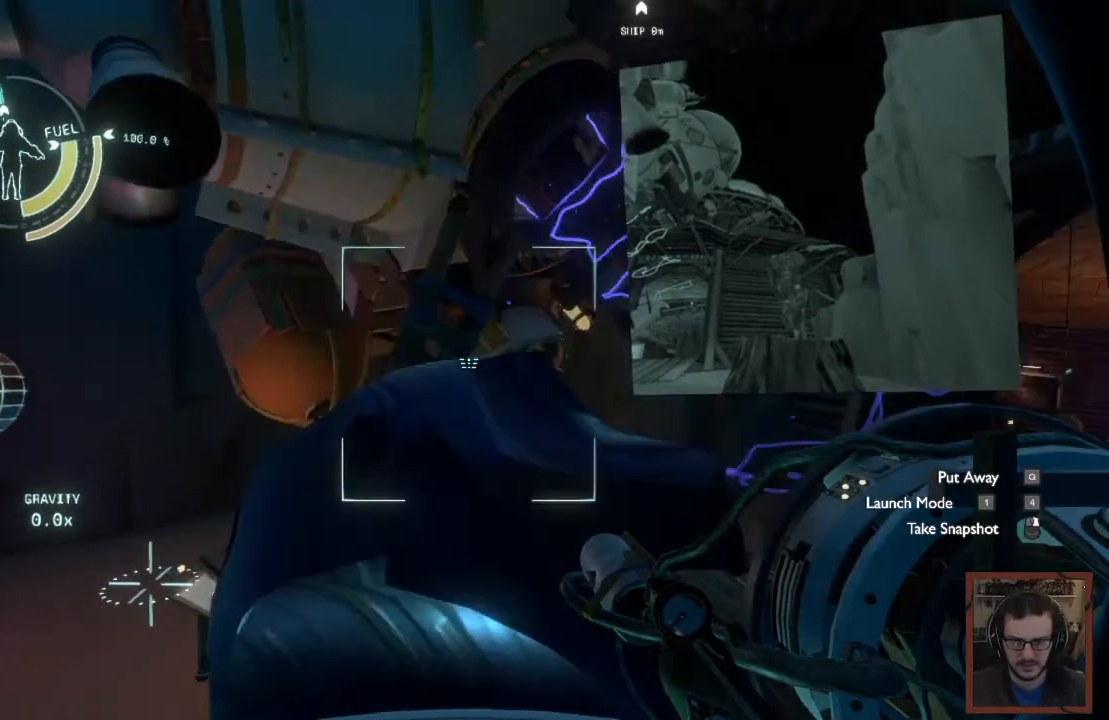
{"keys": ["a"], "mouse": [], "events": [[283, "w", "up"], [467, "a", "down"]]}
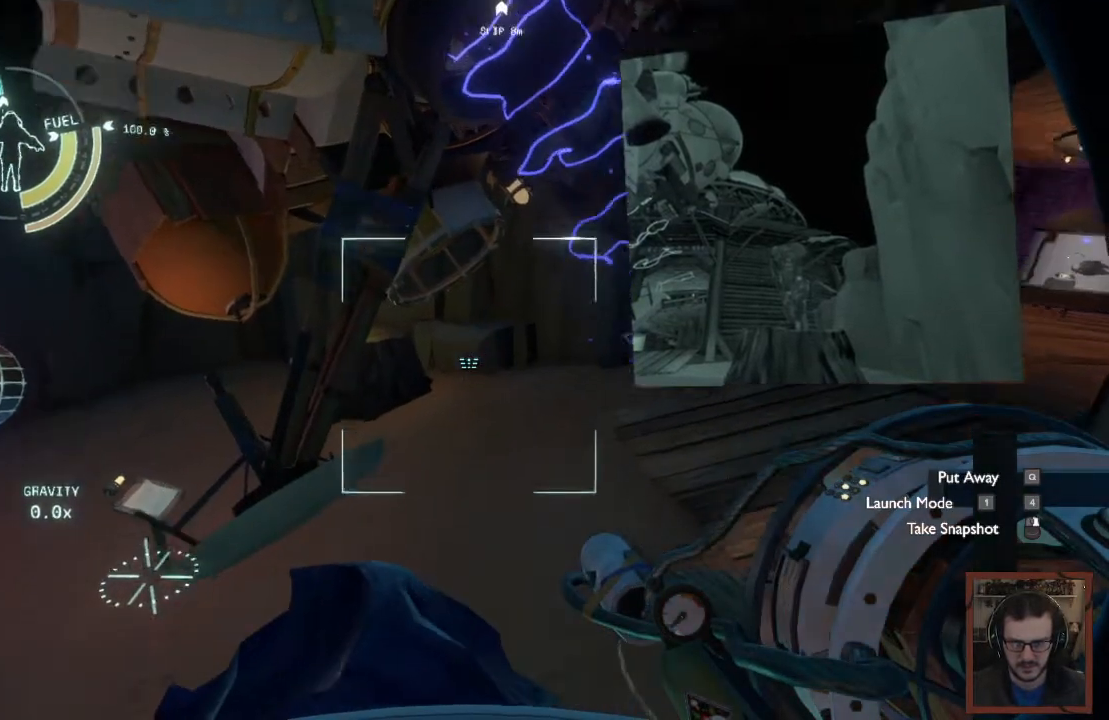
{"keys": [], "mouse": [], "events": [[33, "w", "down"], [133, "a", "up"], [133, "w", "up"]]}
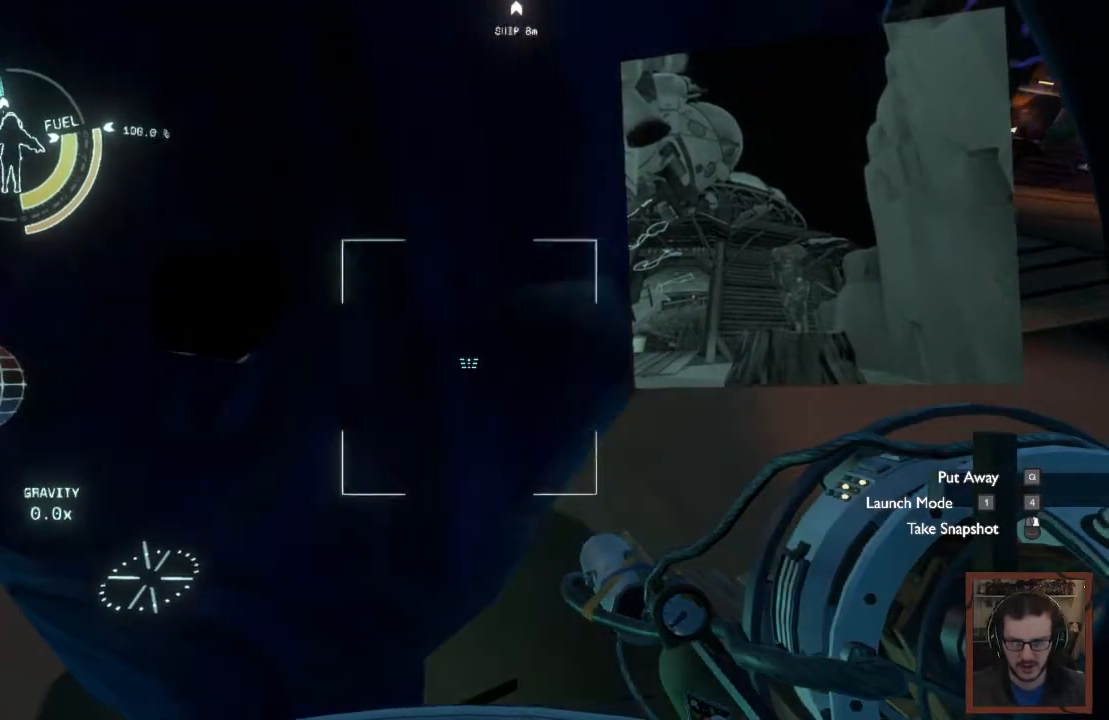
{"keys": ["space"], "mouse": [], "events": [[383, "space", "down"]]}
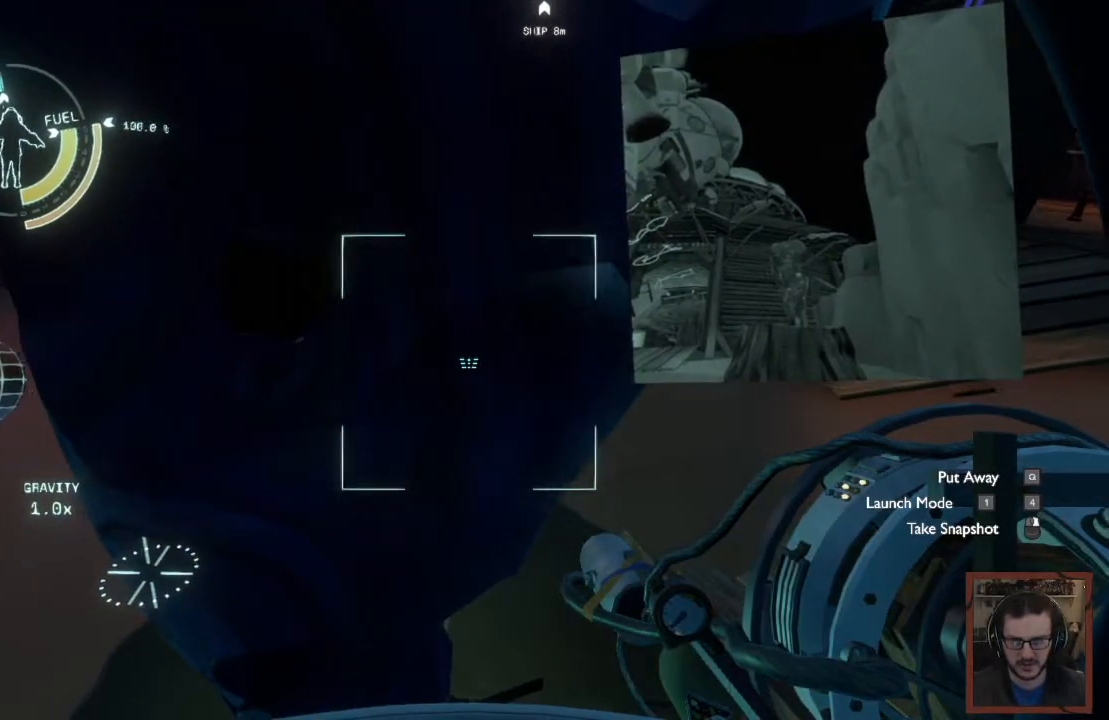
{"keys": ["shift"], "mouse": [], "events": [[267, "space", "up"], [450, "shift", "down"]]}
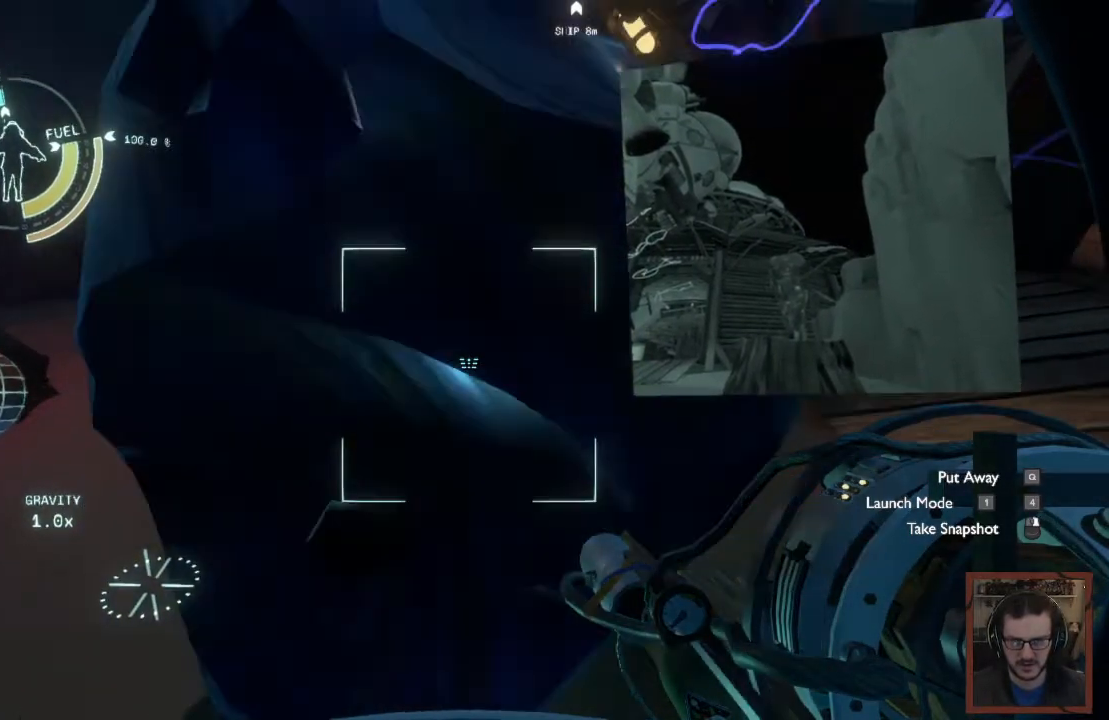
{"keys": [], "mouse": [], "events": [[17, "space", "down"], [300, "space", "up"], [333, "shift", "up"]]}
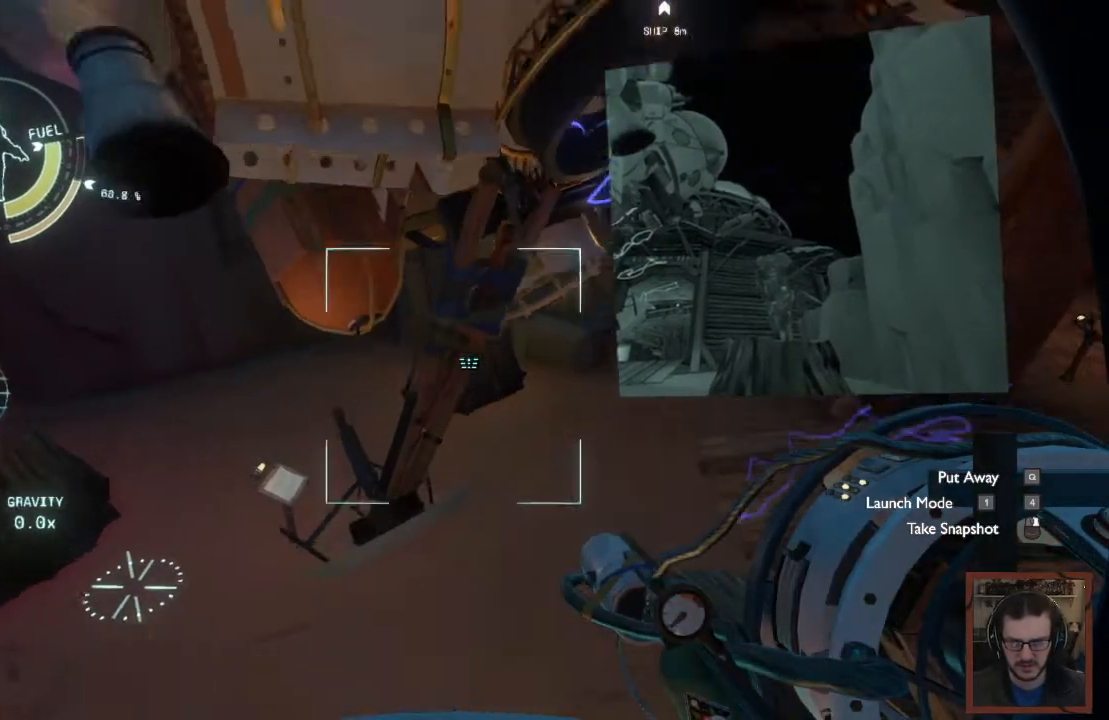
{"keys": [], "mouse": [], "events": [[250, "w", "down"], [300, "w", "up"]]}
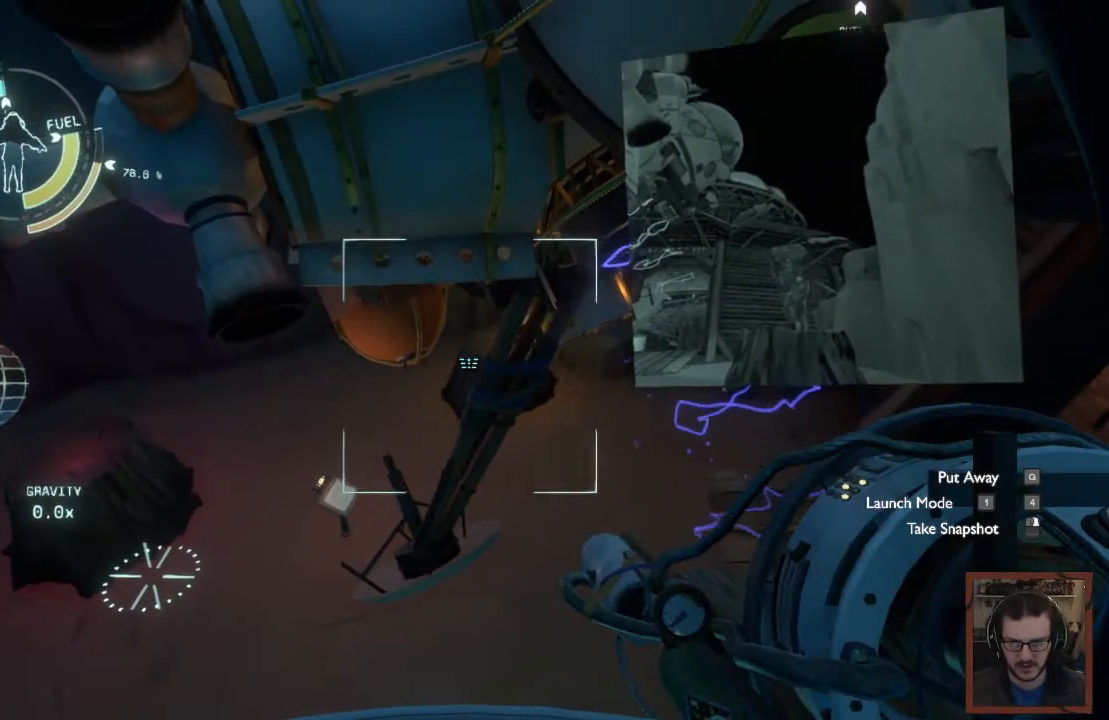
{"keys": ["w"], "mouse": [], "events": [[317, "w", "down"]]}
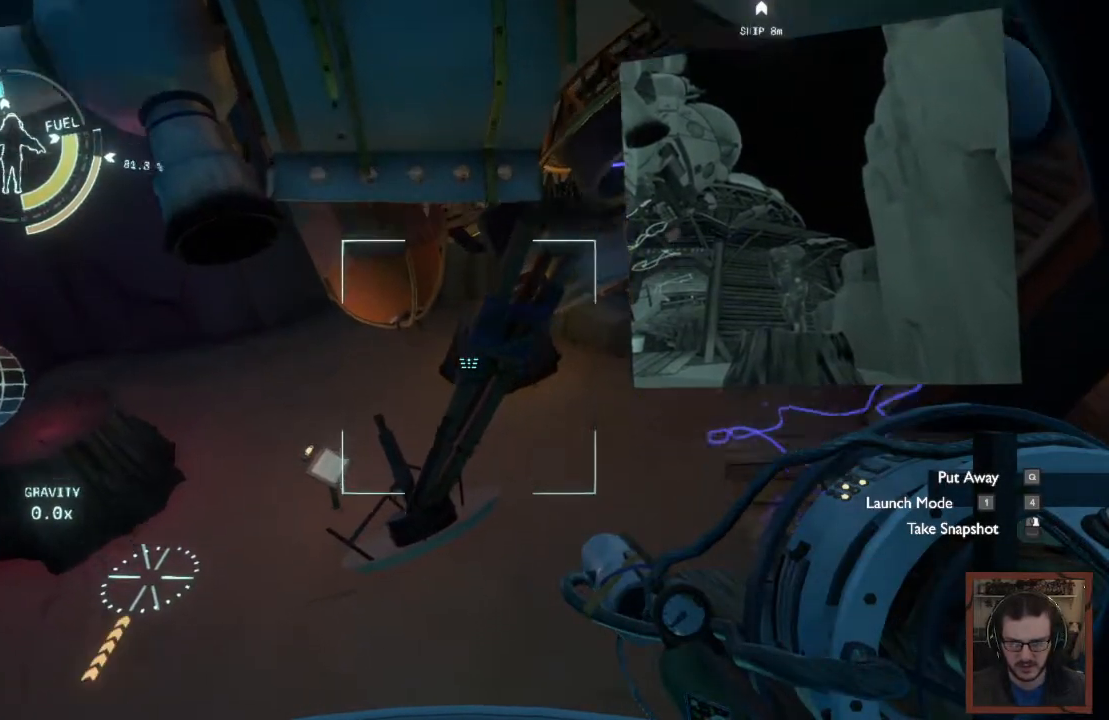
{"keys": [], "mouse": [], "events": [[17, "a", "down"], [33, "w", "up"], [67, "a", "up"]]}
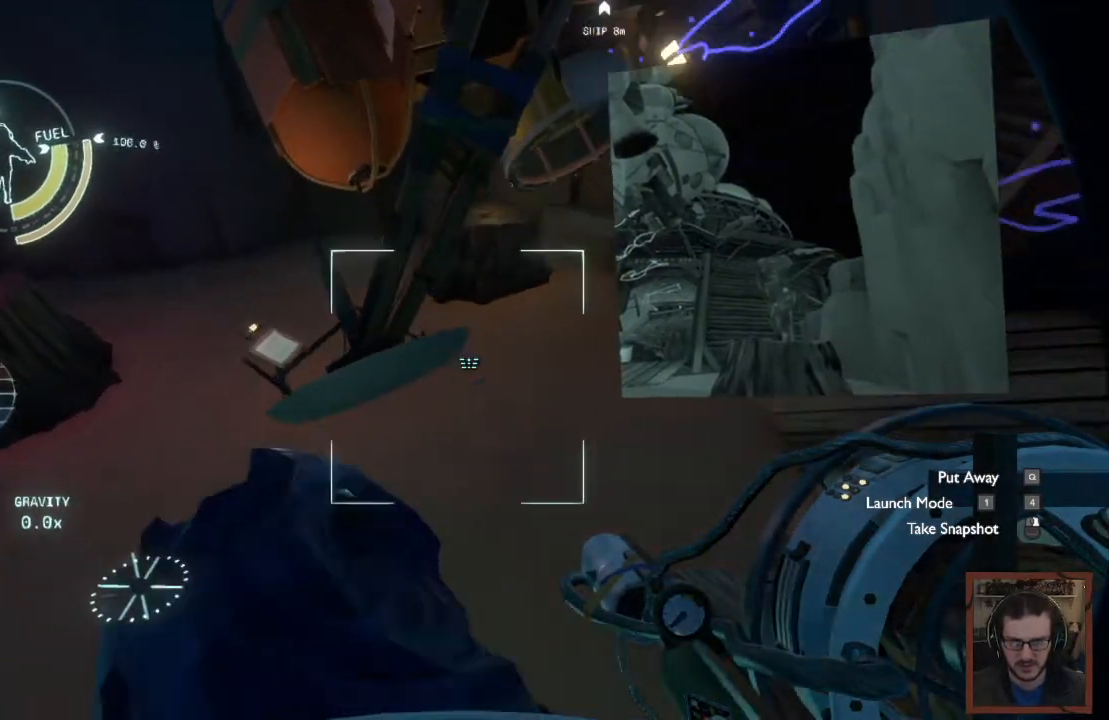
{"keys": [], "mouse": [], "events": []}
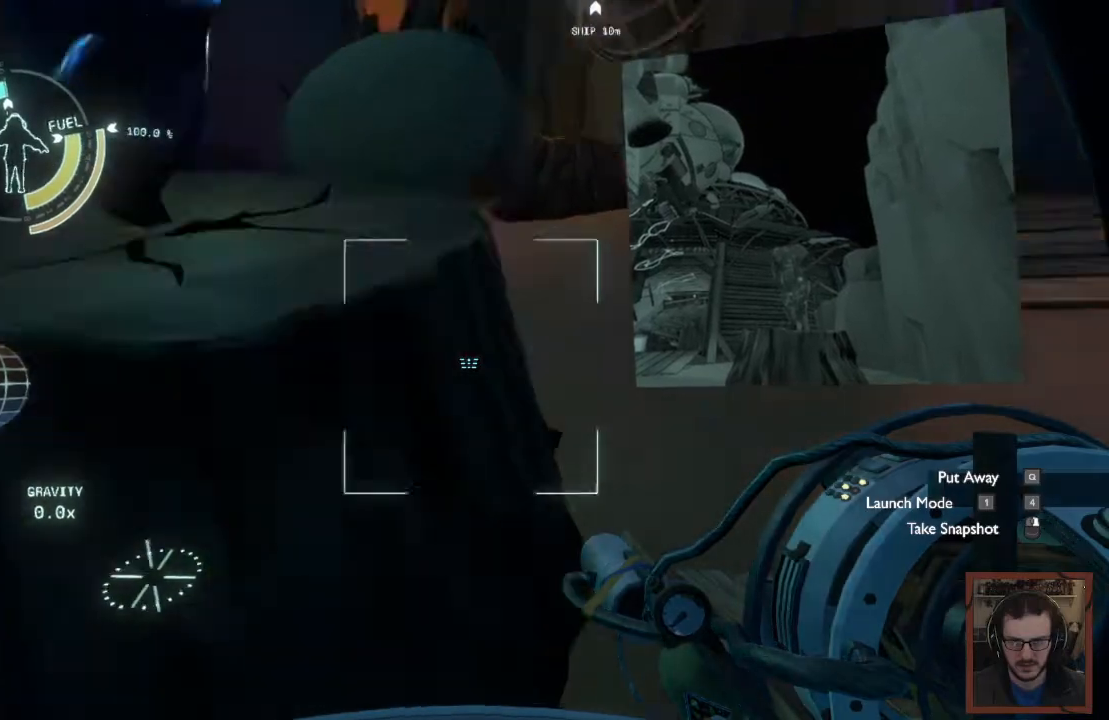
{"keys": ["d"], "mouse": [], "events": [[383, "d", "down"]]}
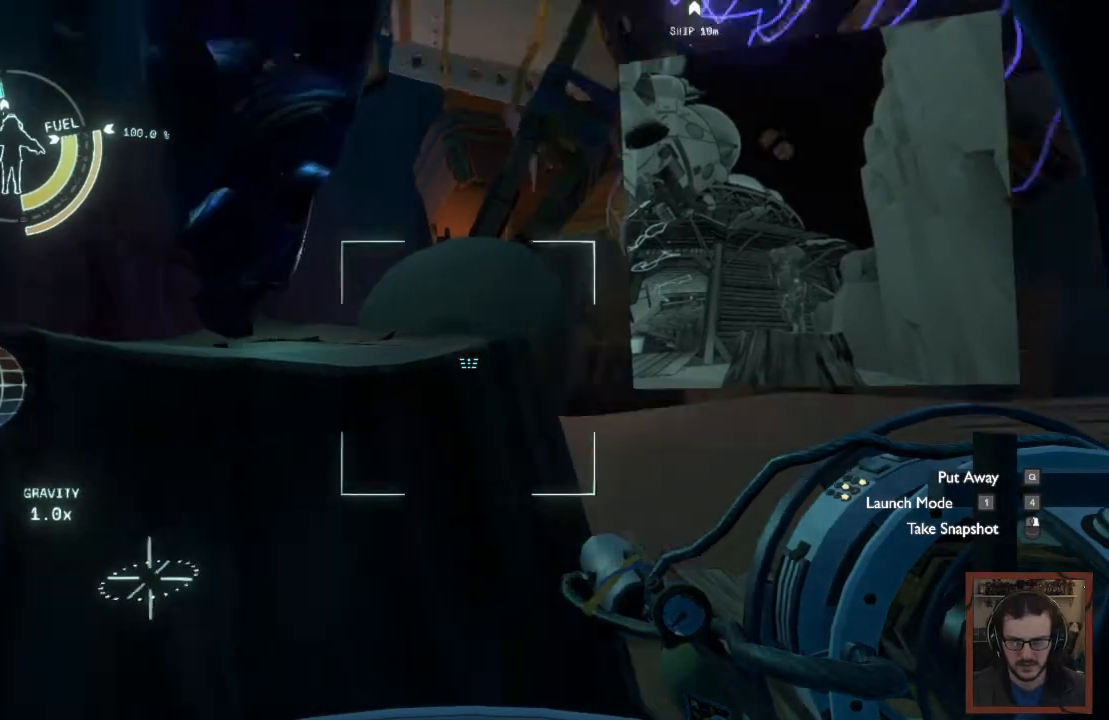
{"keys": ["w"], "mouse": ["right"], "events": [[100, "w", "down"], [133, "mouse_right", "down"], [467, "d", "up"]]}
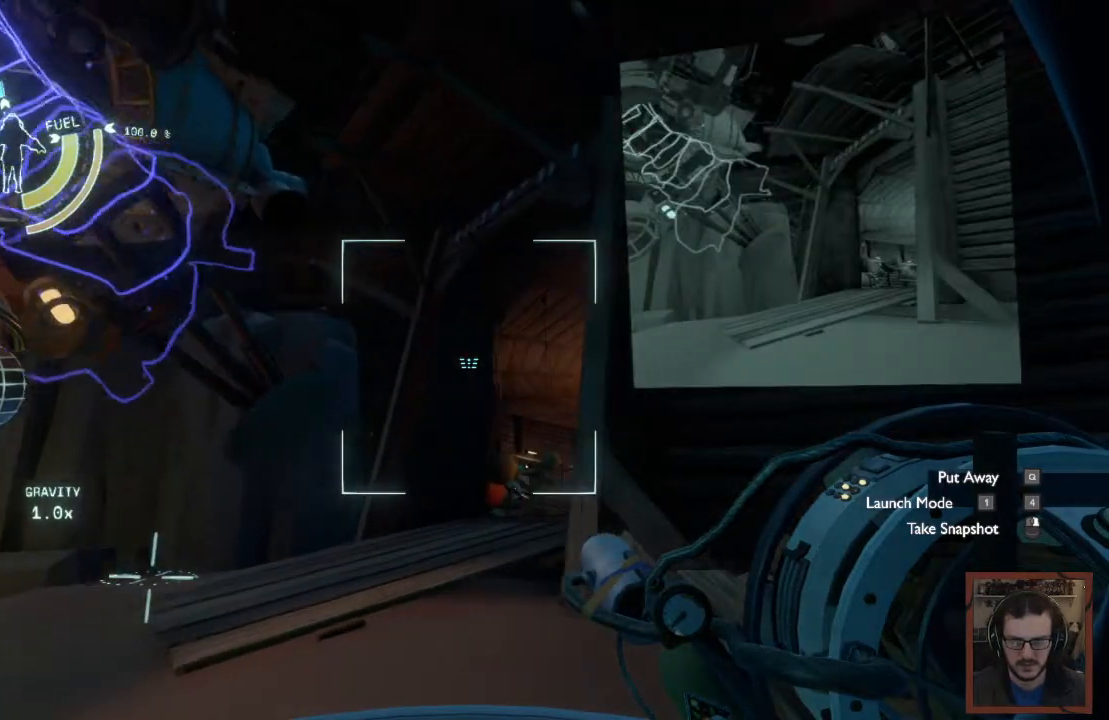
{"keys": ["a", "w"], "mouse": ["right"], "events": [[417, "a", "down"]]}
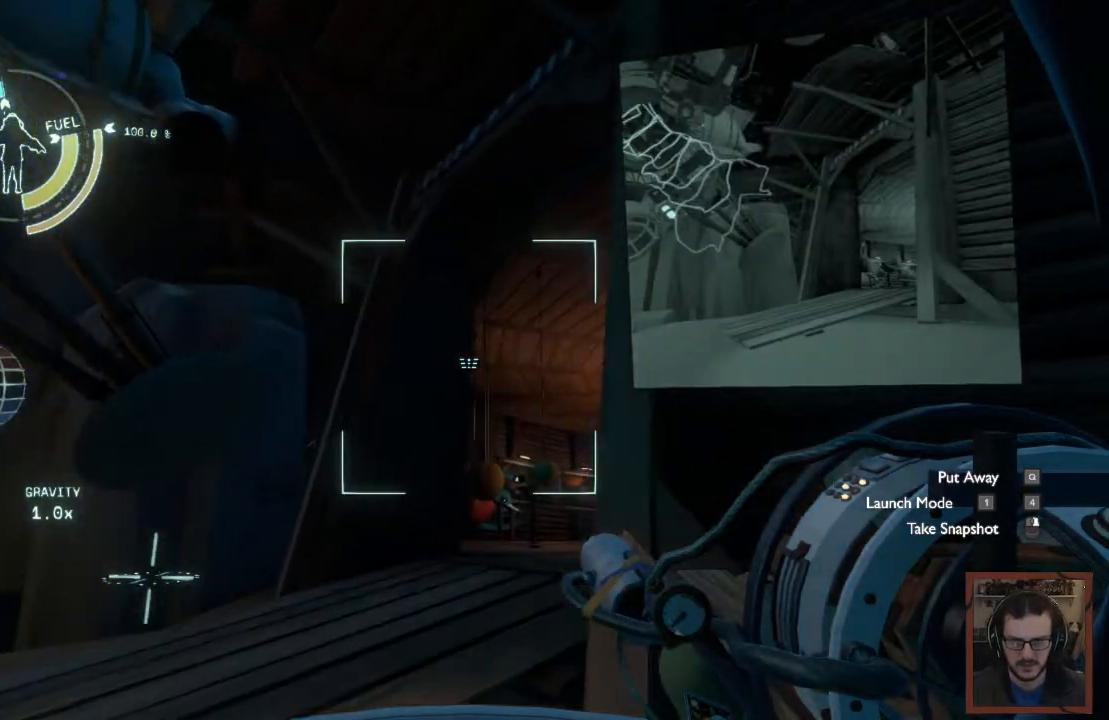
{"keys": ["a", "w"], "mouse": [], "events": [[483, "mouse_right", "up"]]}